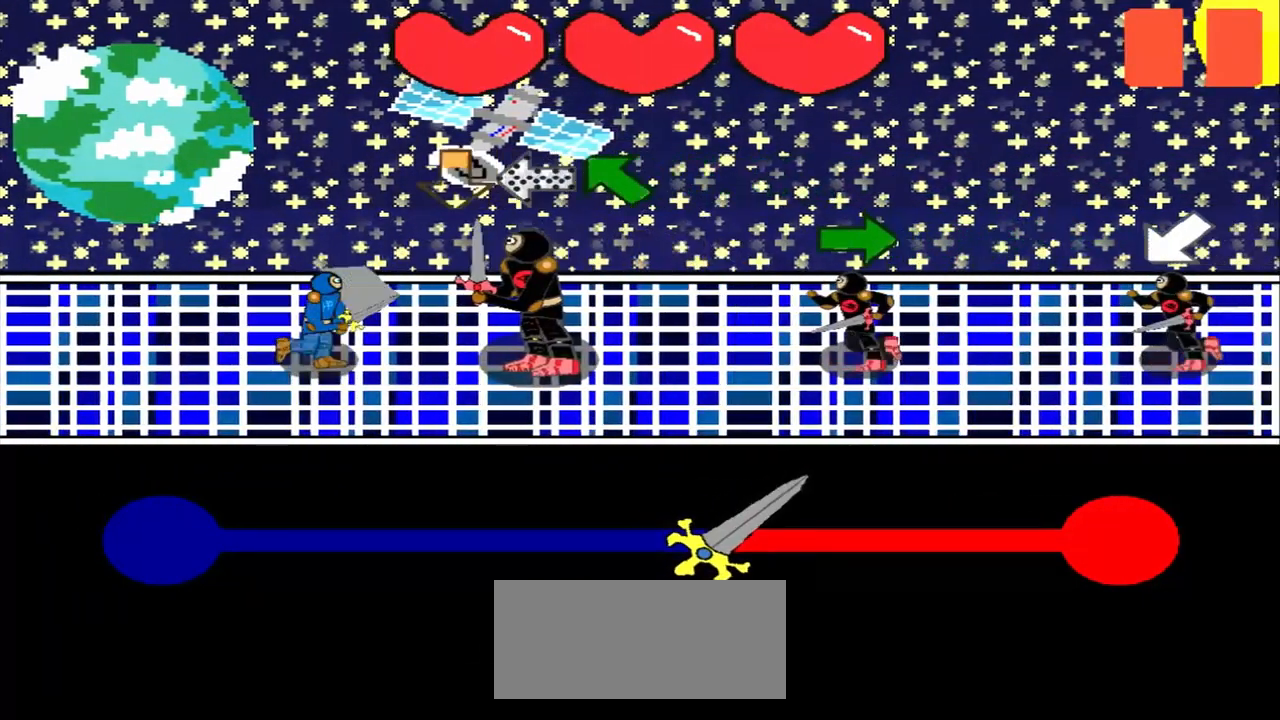
Gameplay with a controller (PlayStation layout); each line is a JSON object with the inputs held at the frame after it. "events" lists button and stick changes between this image and that frame as [ms after this image, input, new state], when the widget could be followed in between. Not read: L3 R3 right_stick.
{"buttons": [], "left_stick": "right", "events": [[458, "left_stick", "right"]]}
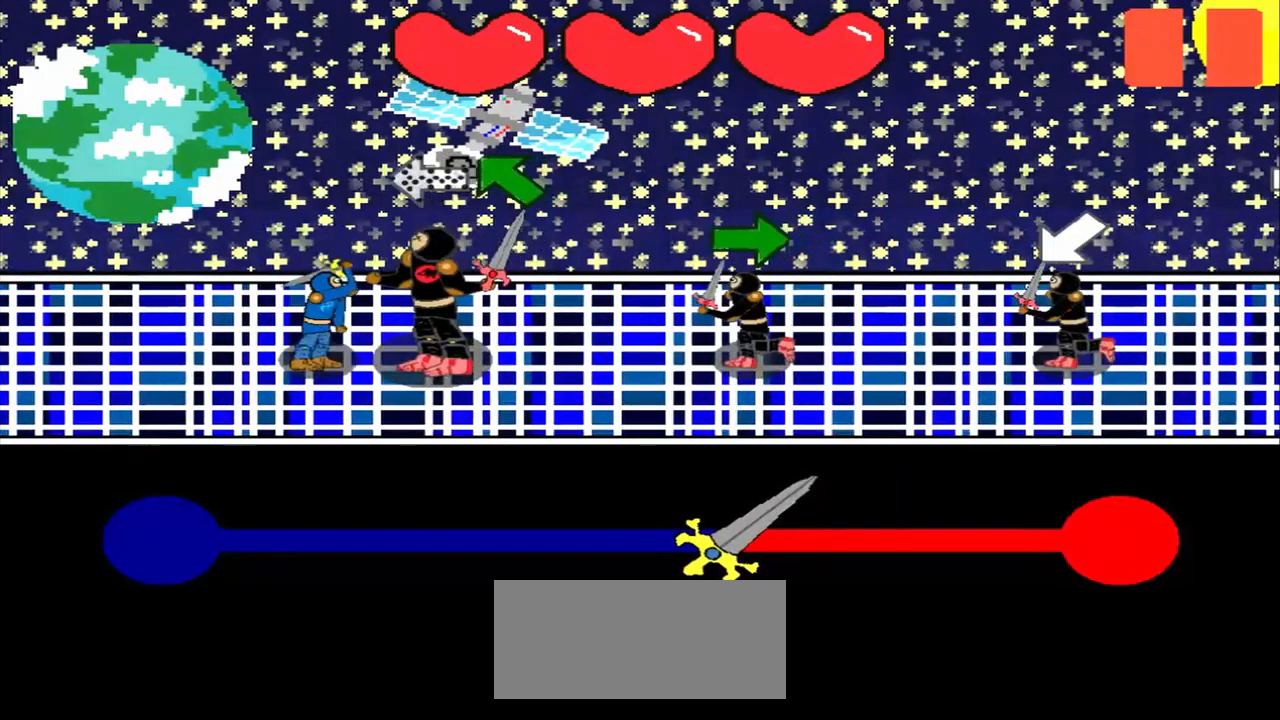
{"buttons": [], "left_stick": "center", "events": [[125, "left_stick", "center"], [250, "left_stick", "up-left"], [459, "left_stick", "center"]]}
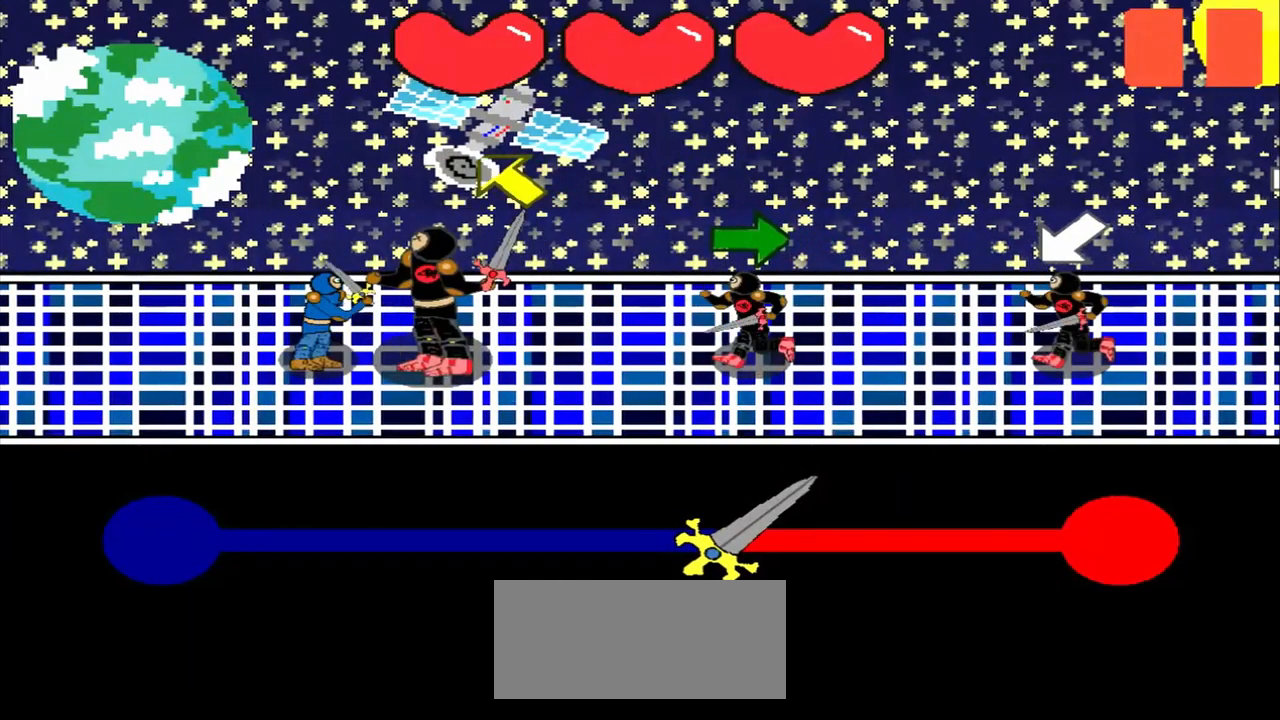
{"buttons": [], "left_stick": "center", "events": [[167, "left_stick", "up-left"], [500, "left_stick", "center"]]}
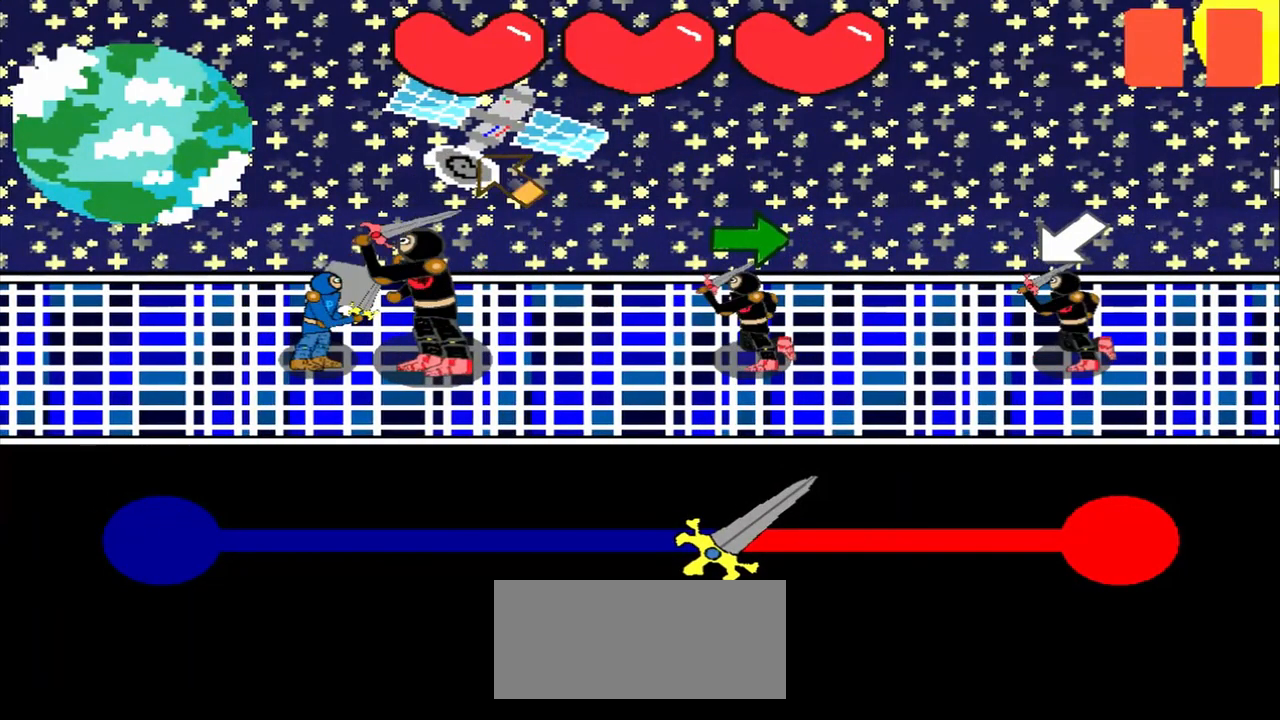
{"buttons": [], "left_stick": "center", "events": [[125, "left_stick", "up-left"], [375, "left_stick", "center"]]}
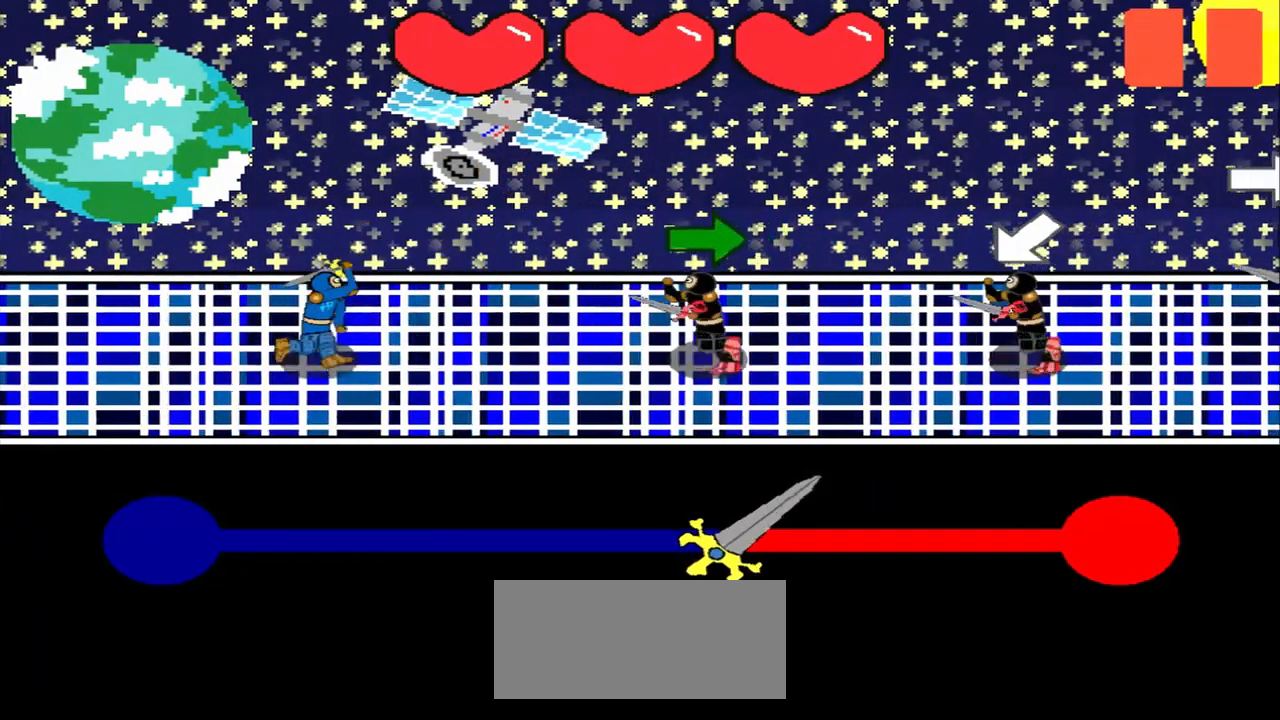
{"buttons": [], "left_stick": "right", "events": [[125, "left_stick", "right"], [292, "left_stick", "center"], [417, "left_stick", "right"]]}
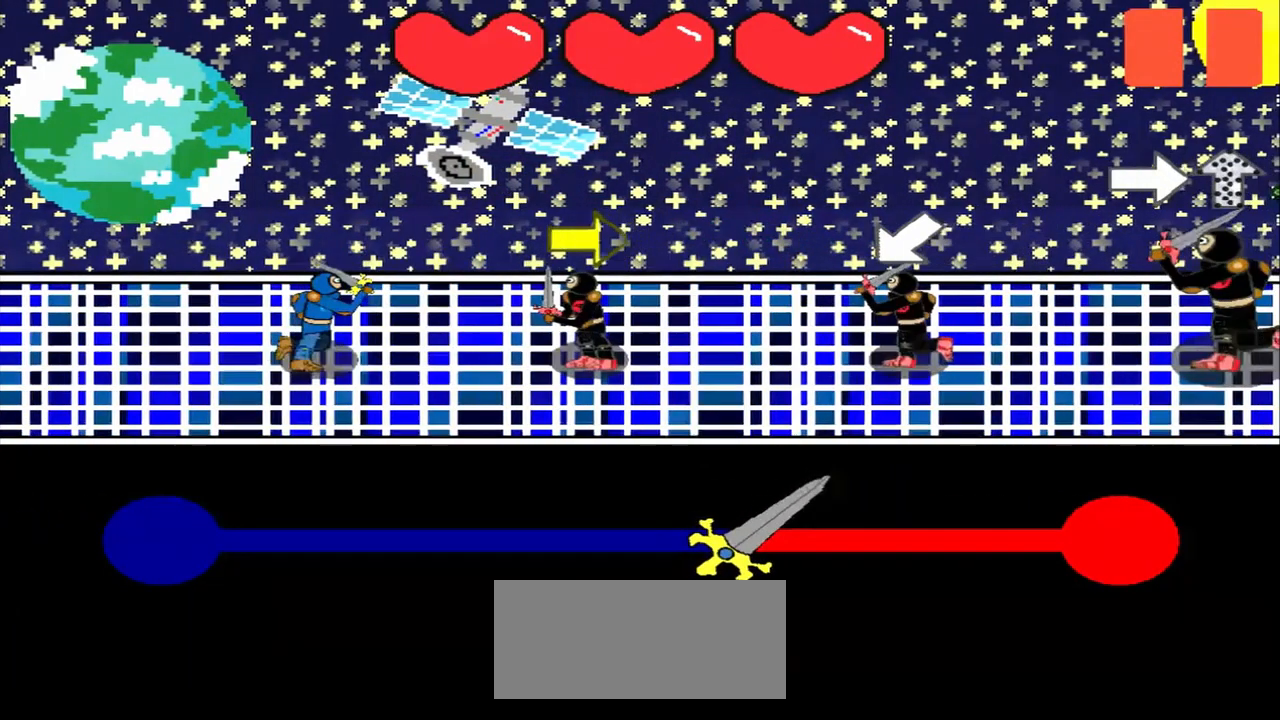
{"buttons": [], "left_stick": "center", "events": [[125, "left_stick", "center"], [250, "left_stick", "right"], [459, "left_stick", "center"]]}
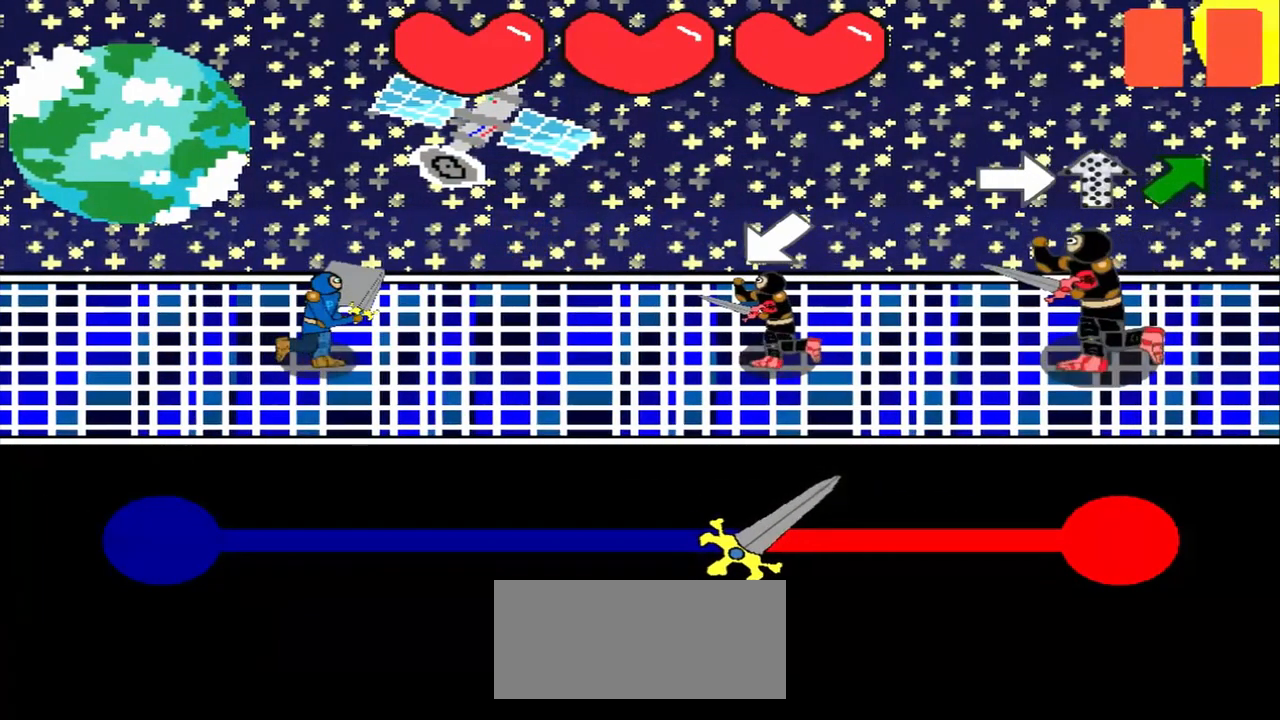
{"buttons": [], "left_stick": "center", "events": [[125, "left_stick", "down-left"], [292, "left_stick", "center"]]}
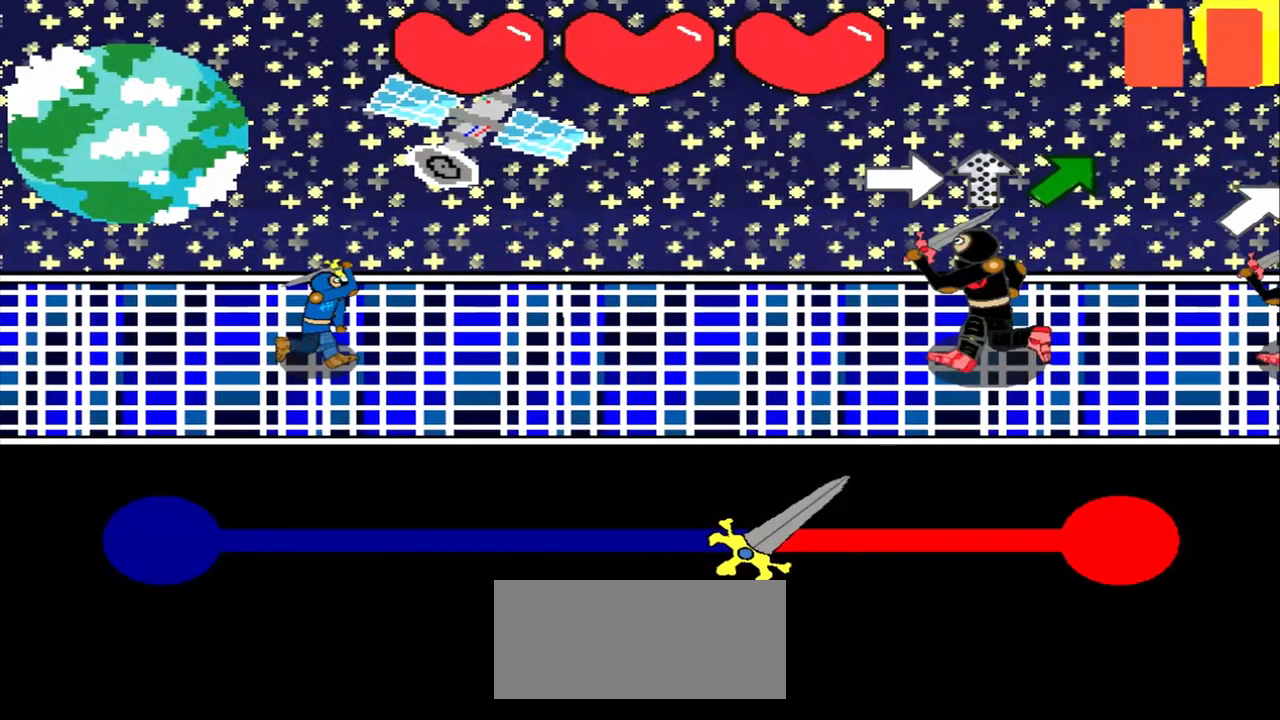
{"buttons": [], "left_stick": "center", "events": [[84, "left_stick", "right"], [292, "left_stick", "center"]]}
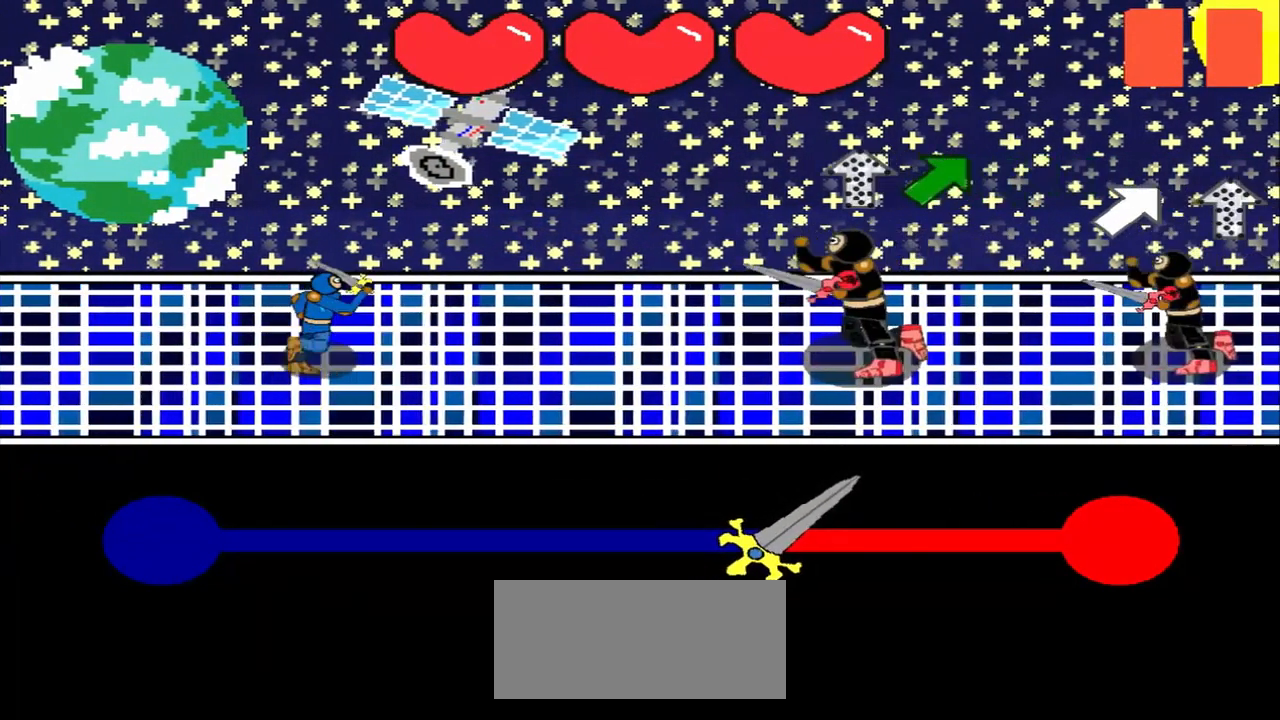
{"buttons": [], "left_stick": "center", "events": [[250, "left_stick", "up-right"], [417, "left_stick", "center"]]}
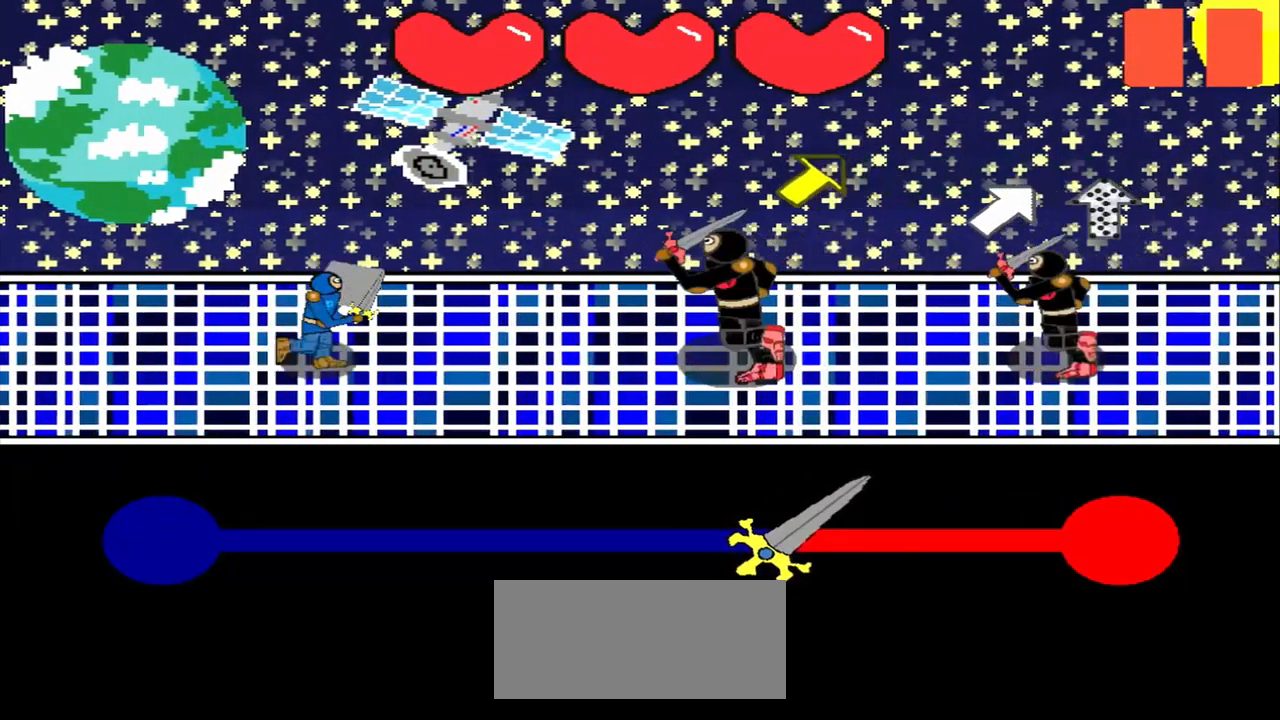
{"buttons": [], "left_stick": "up-right", "events": [[125, "left_stick", "up-right"], [250, "left_stick", "center"], [459, "left_stick", "up-right"]]}
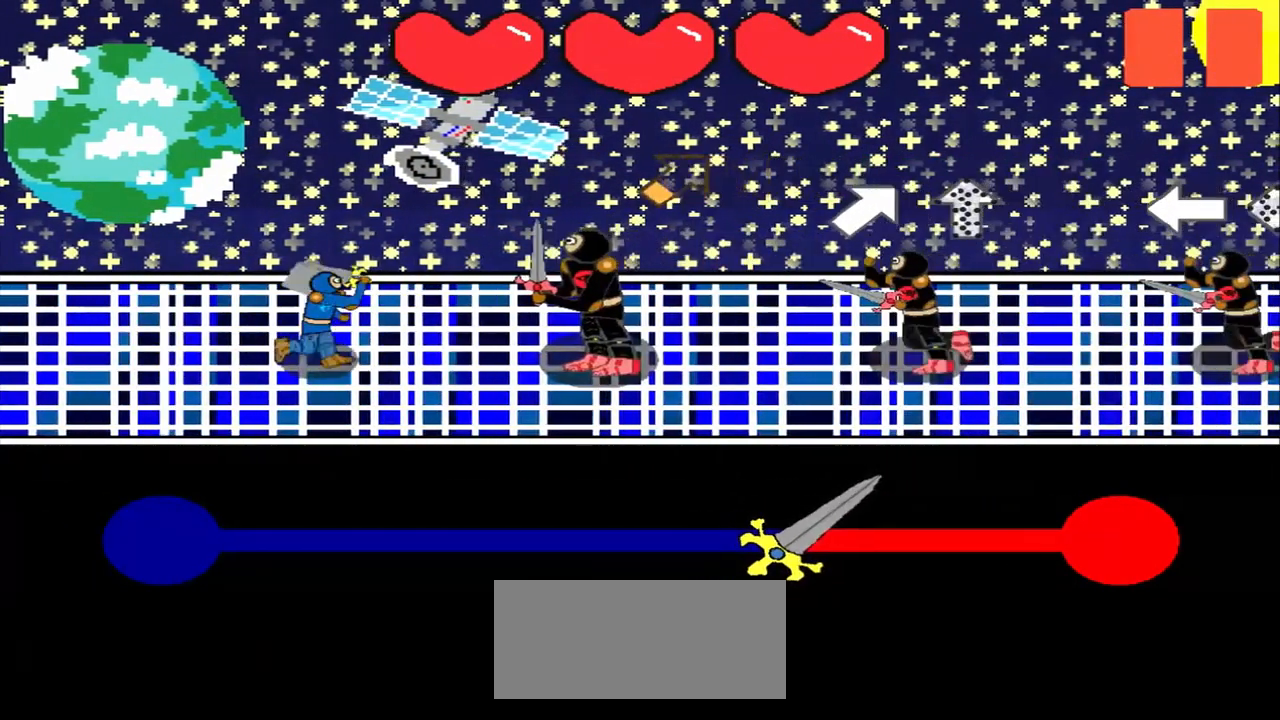
{"buttons": [], "left_stick": "center", "events": [[42, "left_stick", "center"], [209, "left_stick", "up-right"], [334, "left_stick", "center"]]}
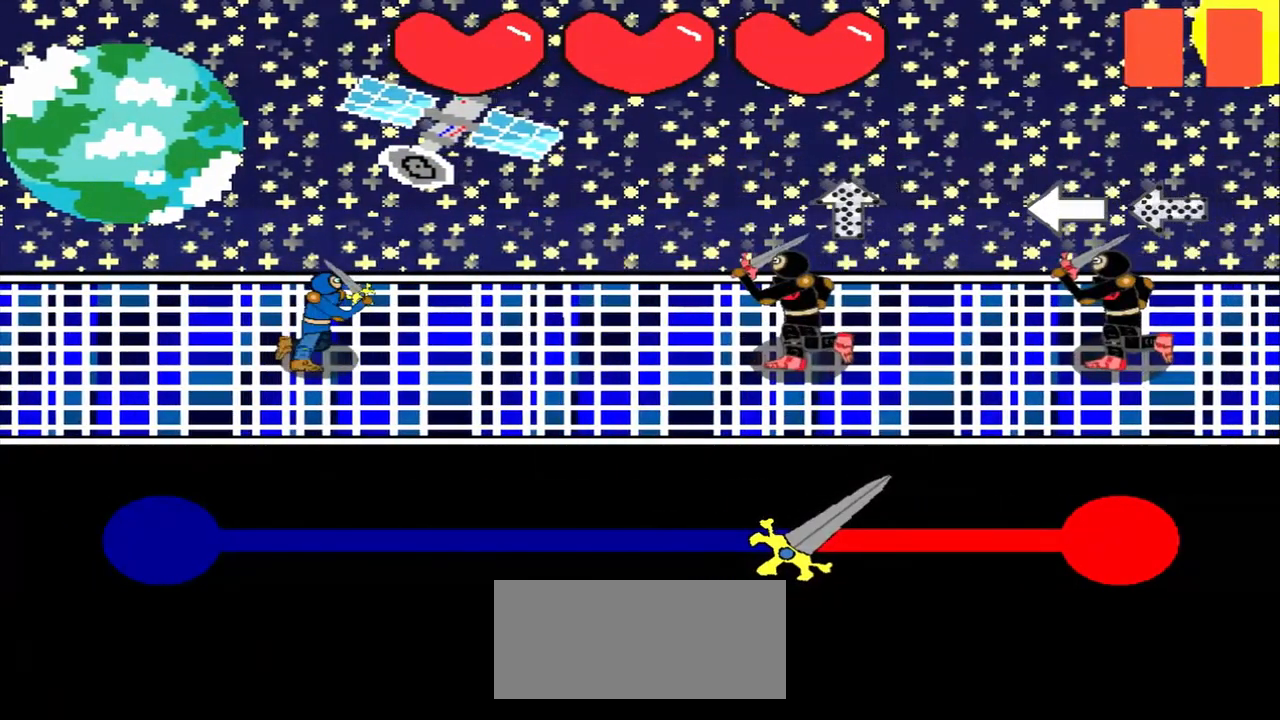
{"buttons": [], "left_stick": "center", "events": []}
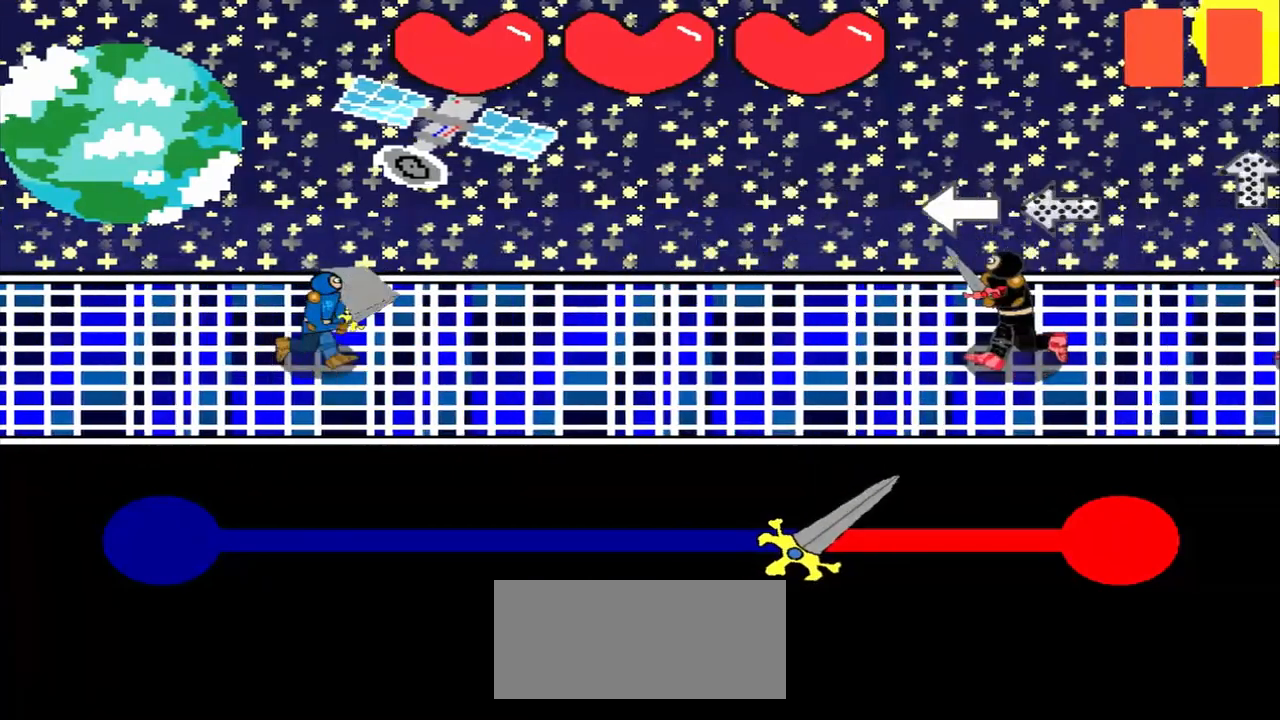
{"buttons": [], "left_stick": "right", "events": [[84, "left_stick", "left"], [334, "left_stick", "center"], [459, "left_stick", "right"]]}
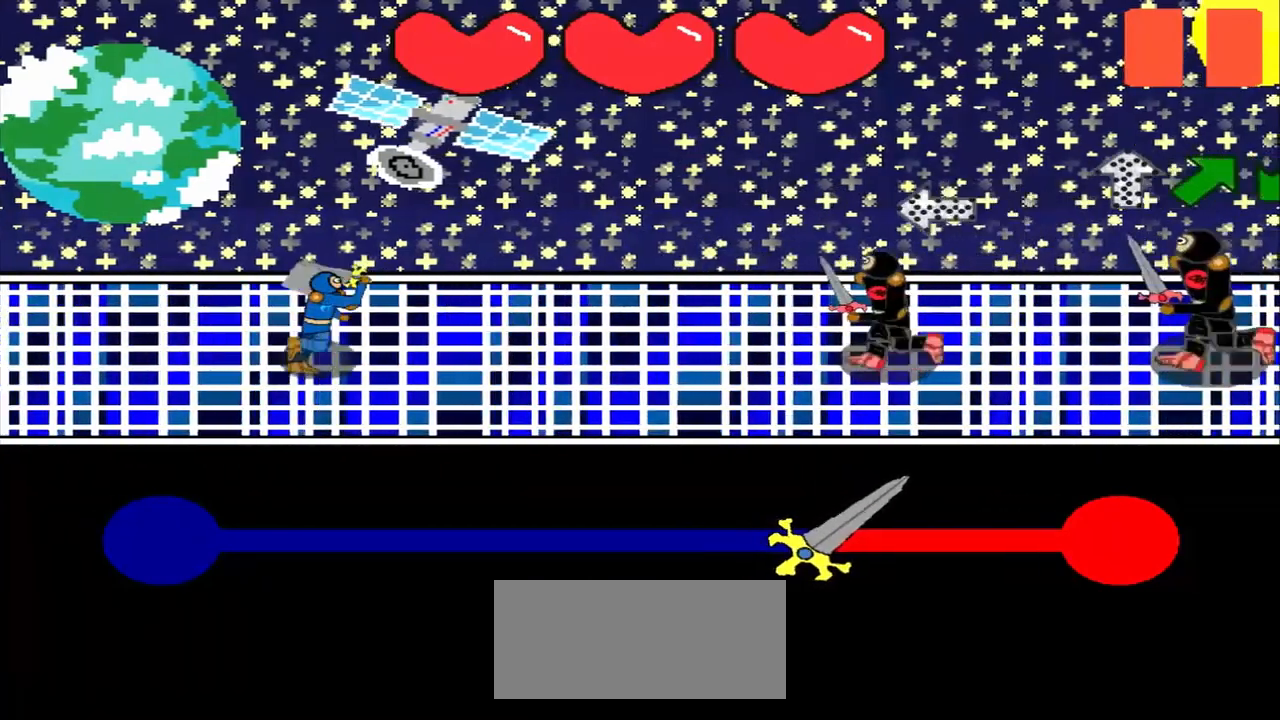
{"buttons": [], "left_stick": "center", "events": [[125, "left_stick", "center"]]}
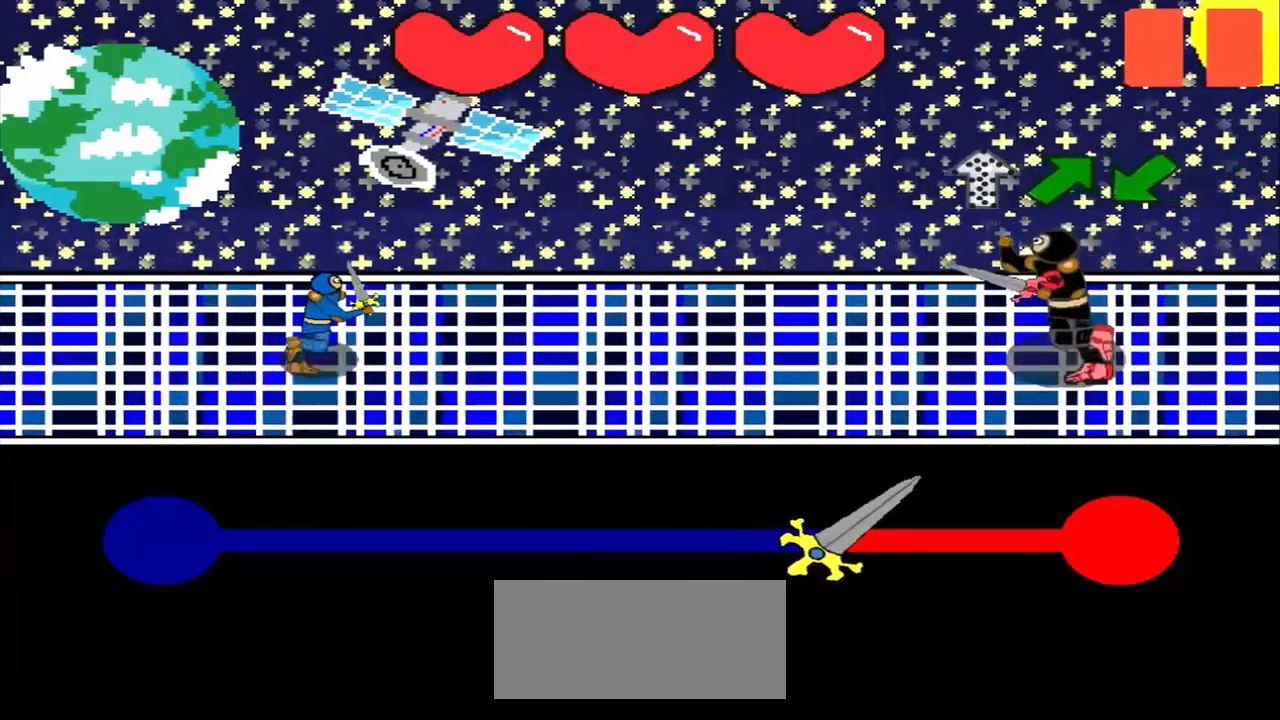
{"buttons": [], "left_stick": "center", "events": []}
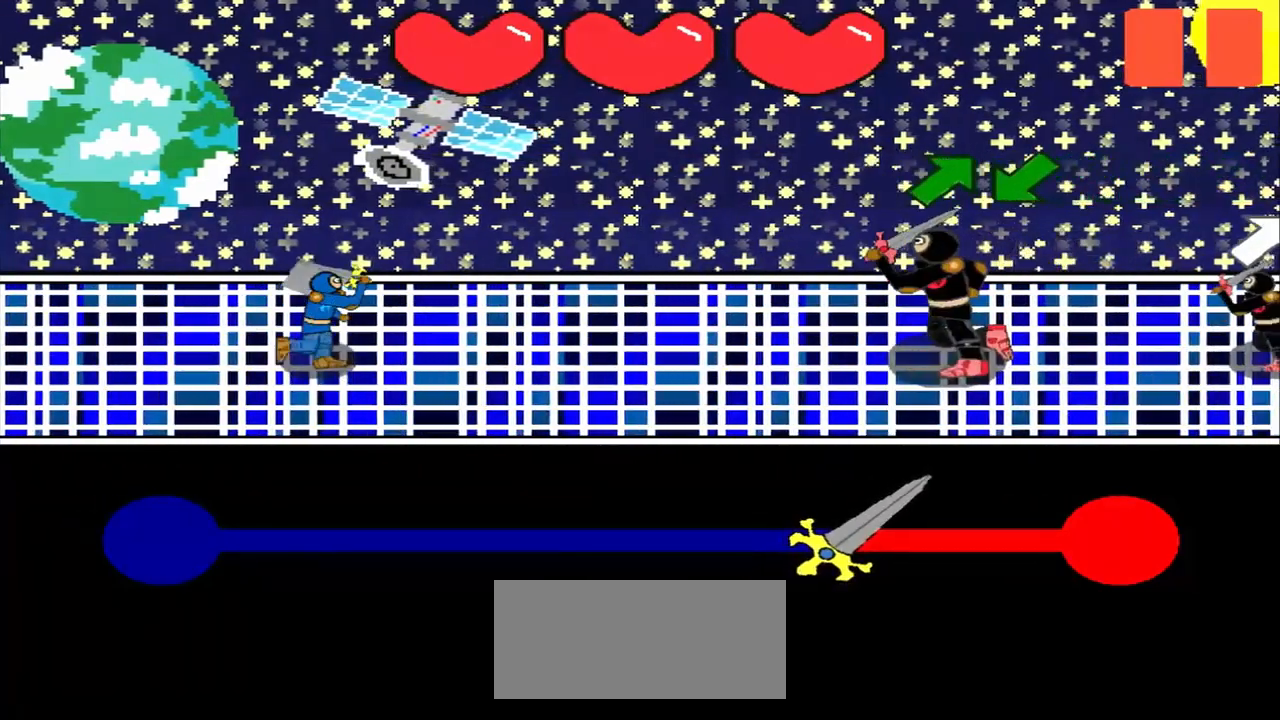
{"buttons": [], "left_stick": "center", "events": [[167, "left_stick", "up-right"], [459, "left_stick", "center"]]}
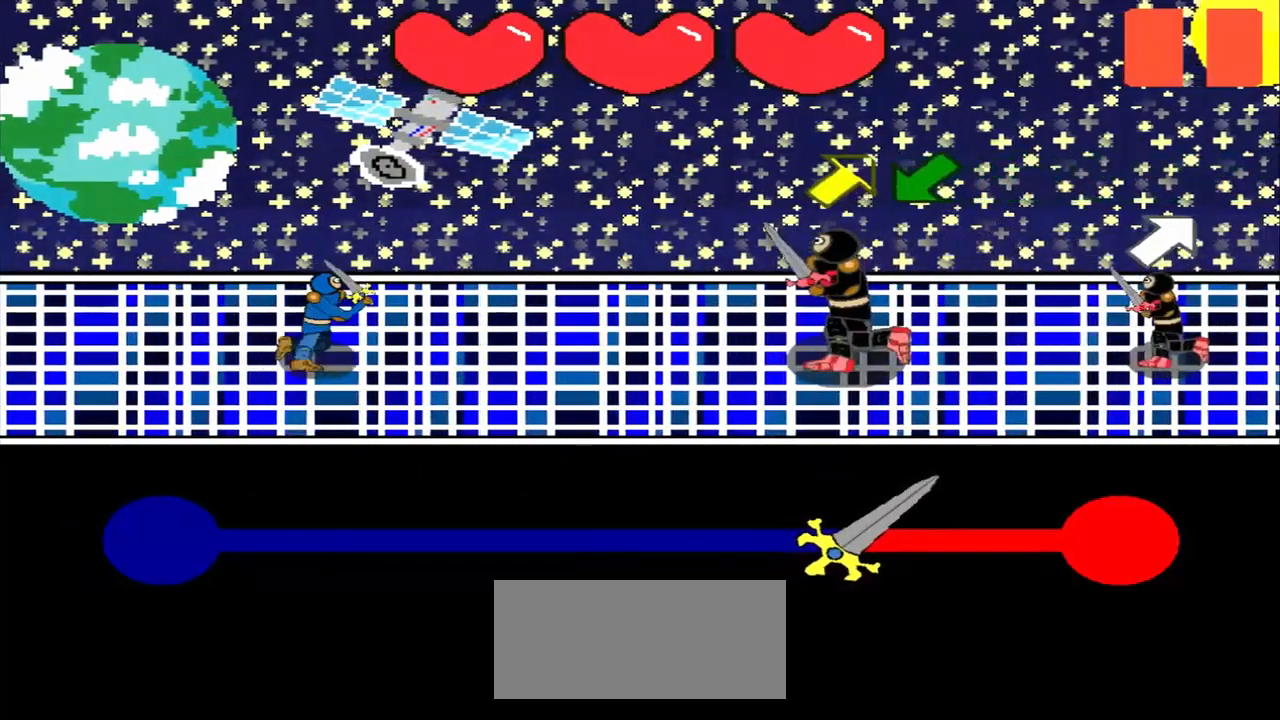
{"buttons": [], "left_stick": "center", "events": [[167, "left_stick", "up-right"], [292, "left_stick", "center"]]}
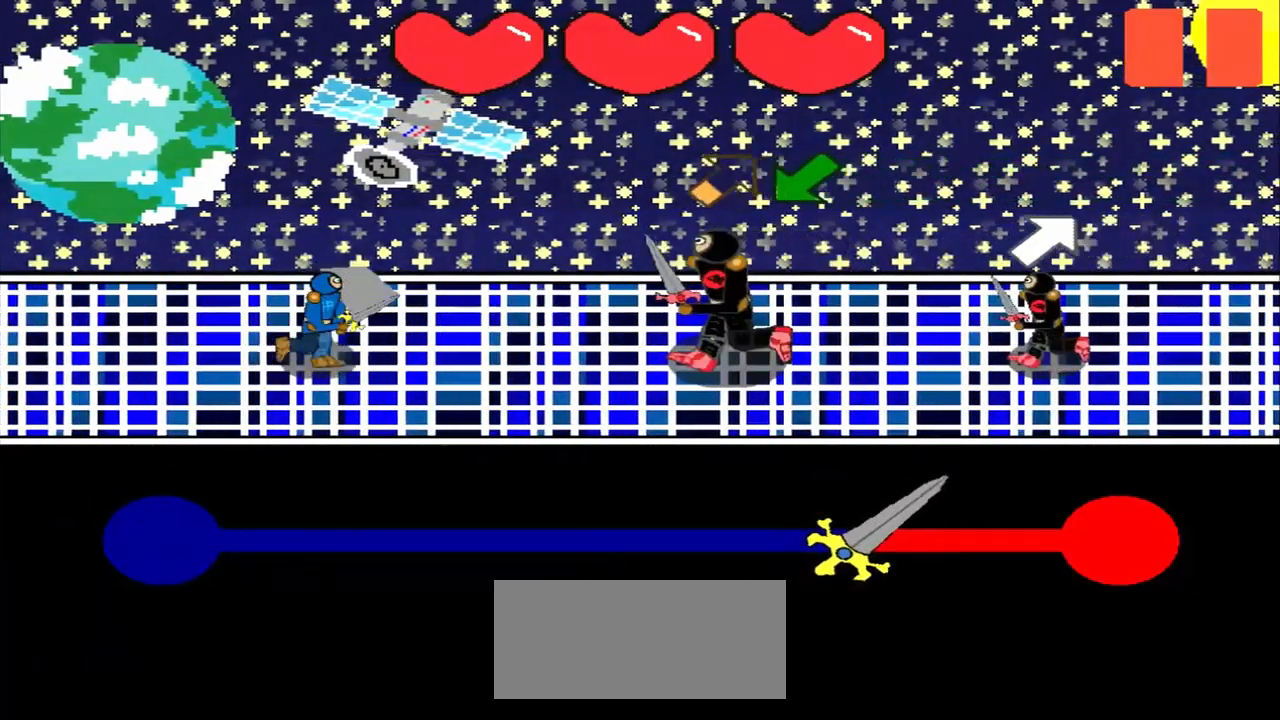
{"buttons": [], "left_stick": "center", "events": [[84, "left_stick", "up-right"], [209, "left_stick", "center"], [375, "left_stick", "down-left"], [500, "left_stick", "center"]]}
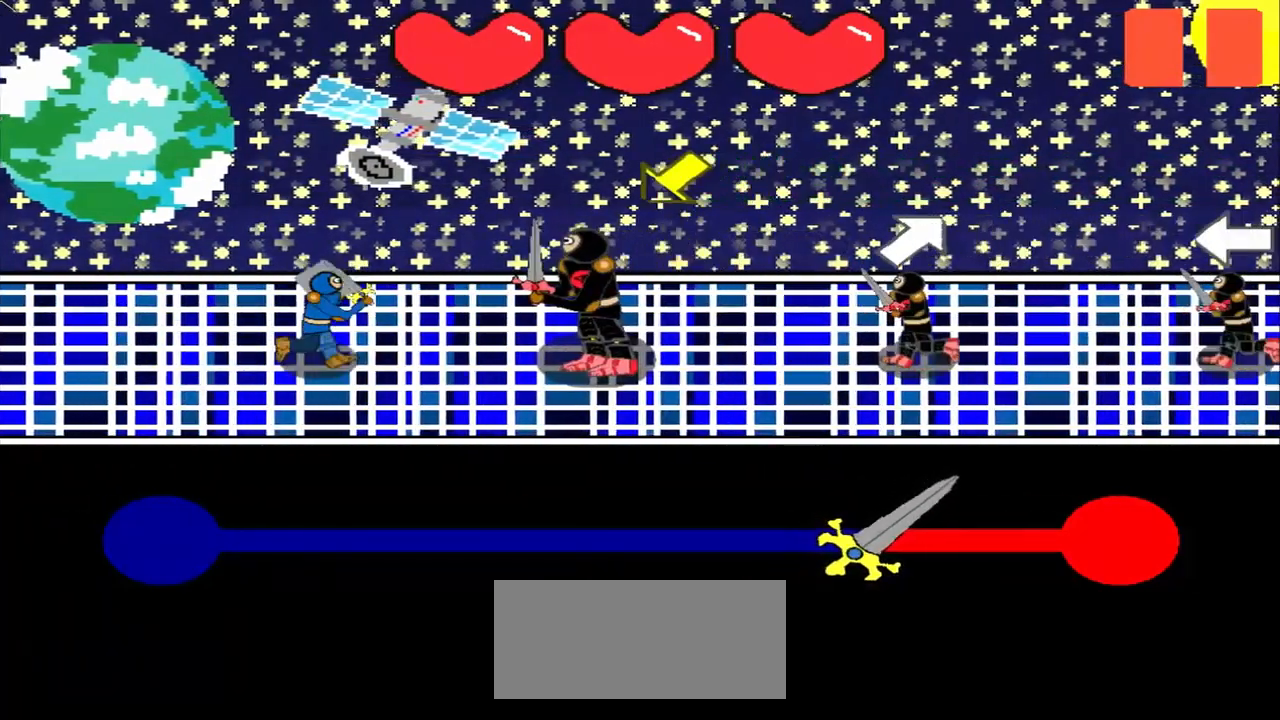
{"buttons": [], "left_stick": "down-left", "events": [[125, "left_stick", "down-left"], [334, "left_stick", "center"], [459, "left_stick", "down-left"]]}
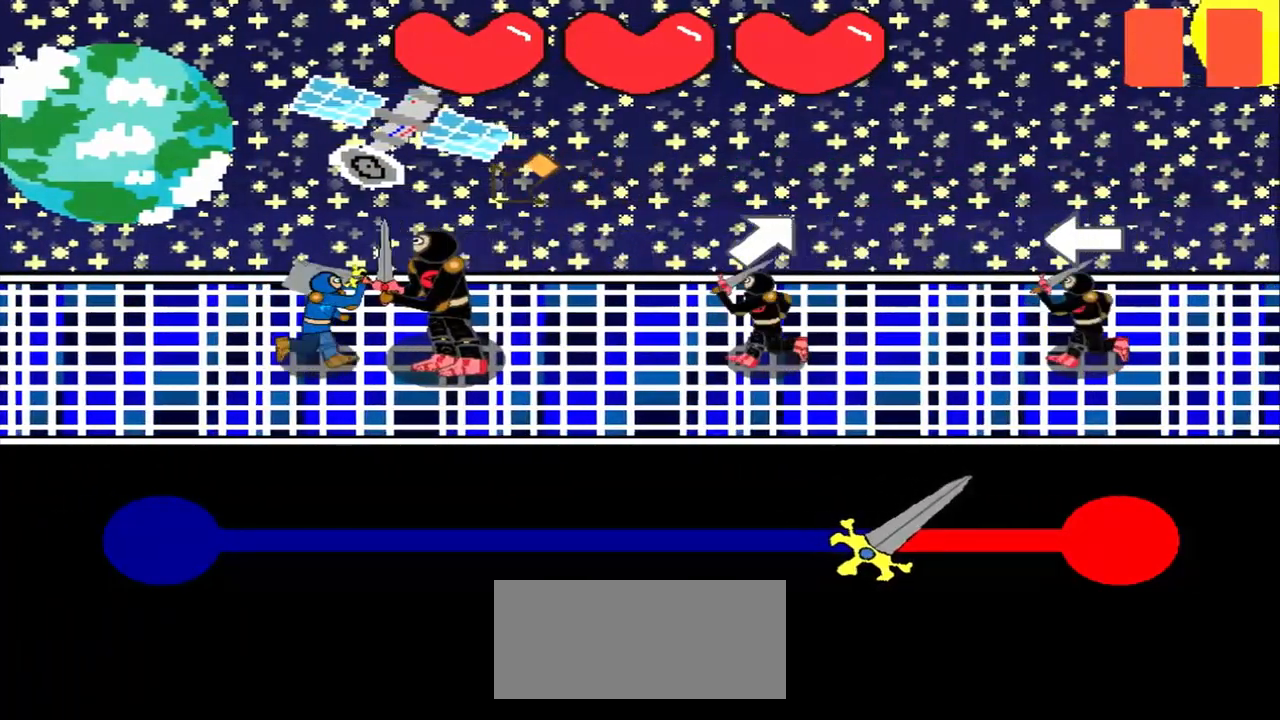
{"buttons": [], "left_stick": "up-right", "events": [[334, "left_stick", "center"], [459, "left_stick", "up-right"]]}
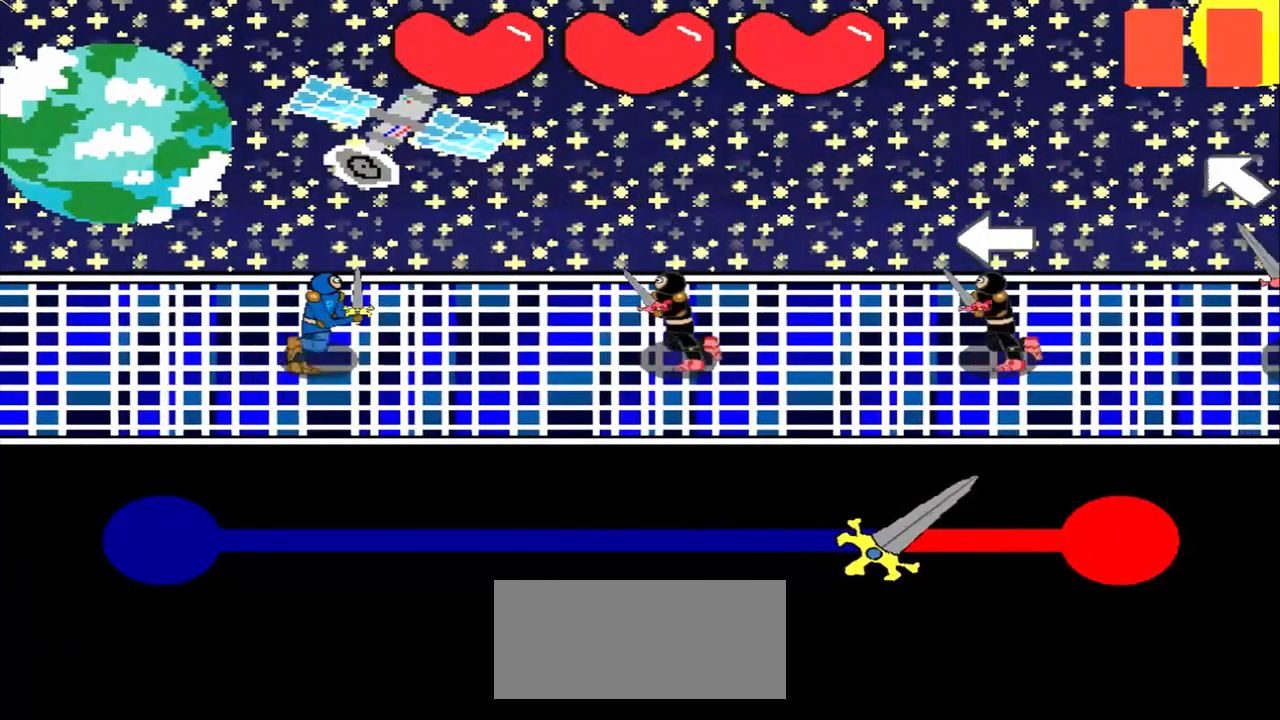
{"buttons": [], "left_stick": "center", "events": [[250, "left_stick", "left"], [375, "left_stick", "center"]]}
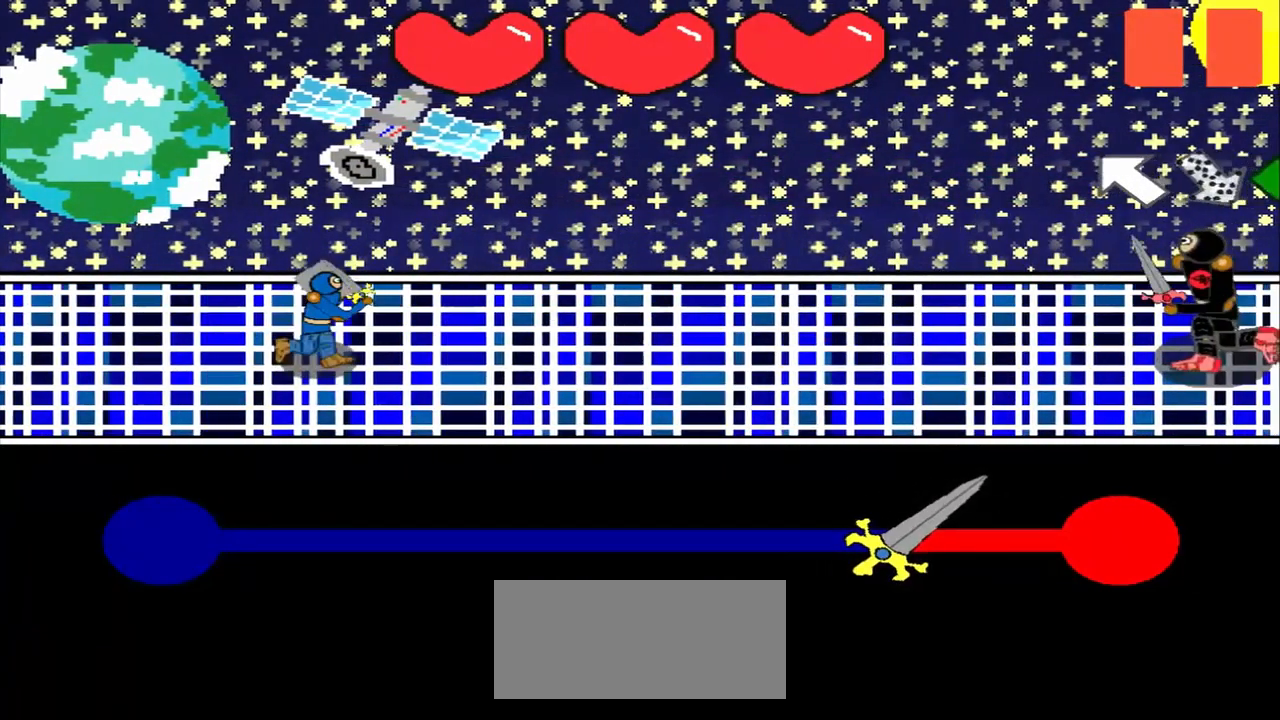
{"buttons": [], "left_stick": "center", "events": []}
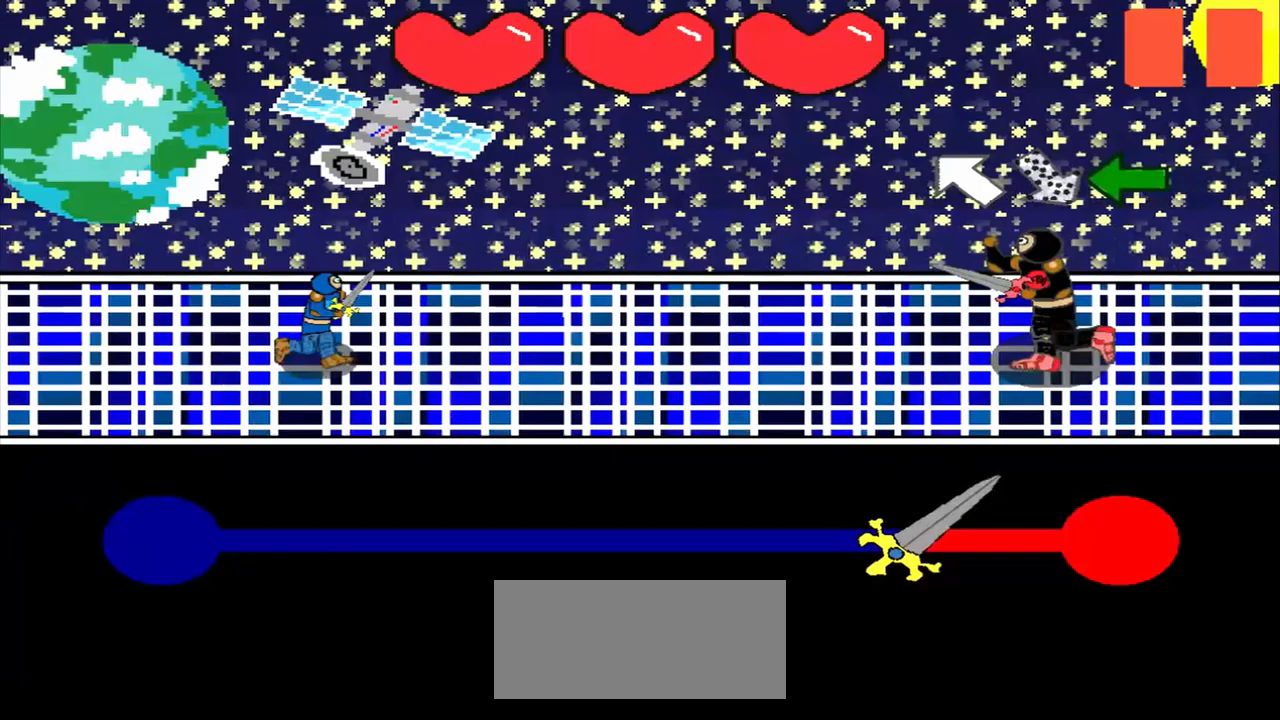
{"buttons": [], "left_stick": "center", "events": [[208, "left_stick", "up-left"], [333, "left_stick", "center"]]}
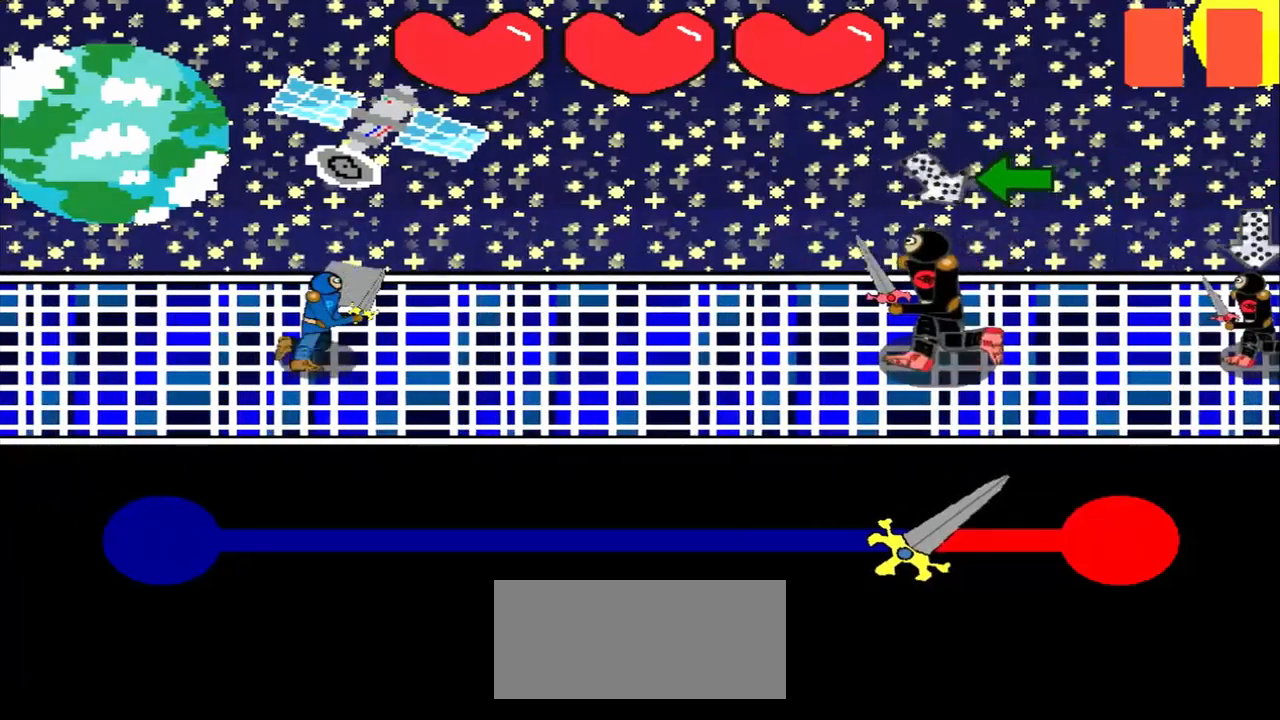
{"buttons": [], "left_stick": "left", "events": [[83, "left_stick", "up-left"], [250, "left_stick", "center"], [500, "left_stick", "left"]]}
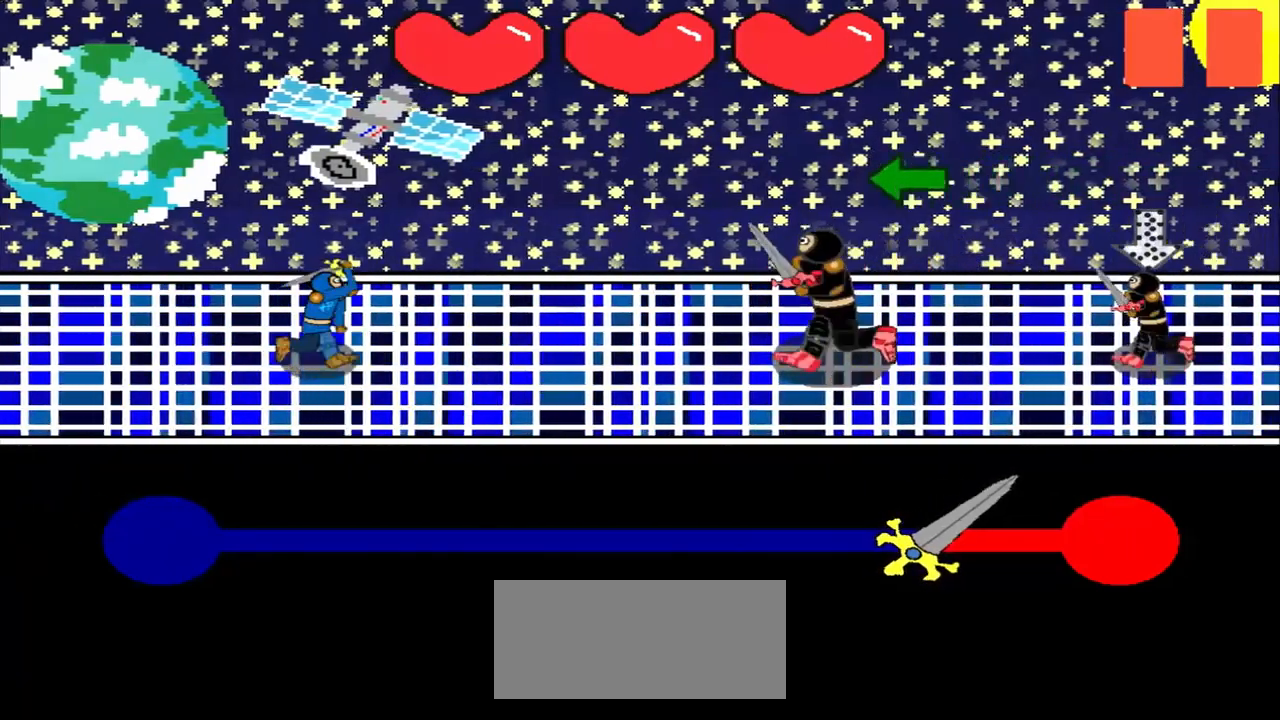
{"buttons": [], "left_stick": "left", "events": [[208, "left_stick", "center"], [333, "left_stick", "left"]]}
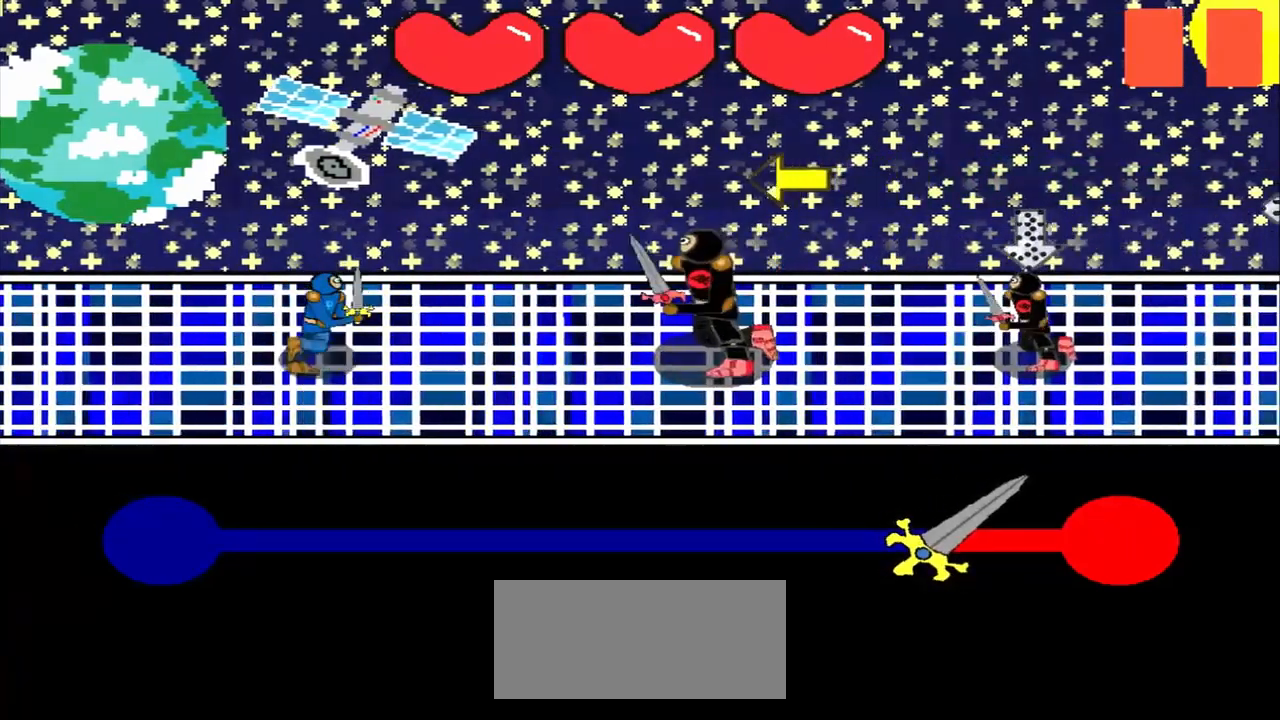
{"buttons": [], "left_stick": "up", "events": [[42, "left_stick", "center"], [167, "left_stick", "left"], [333, "left_stick", "center"], [500, "left_stick", "up"]]}
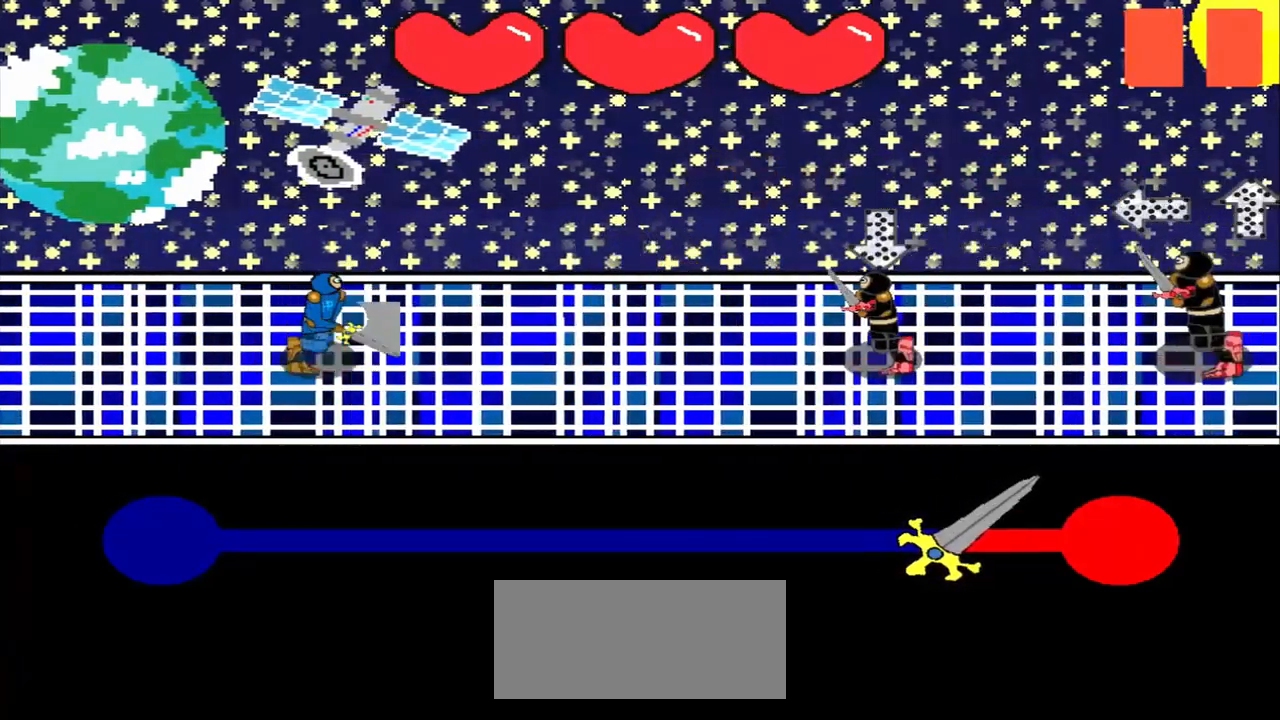
{"buttons": [], "left_stick": "center", "events": [[125, "left_stick", "center"]]}
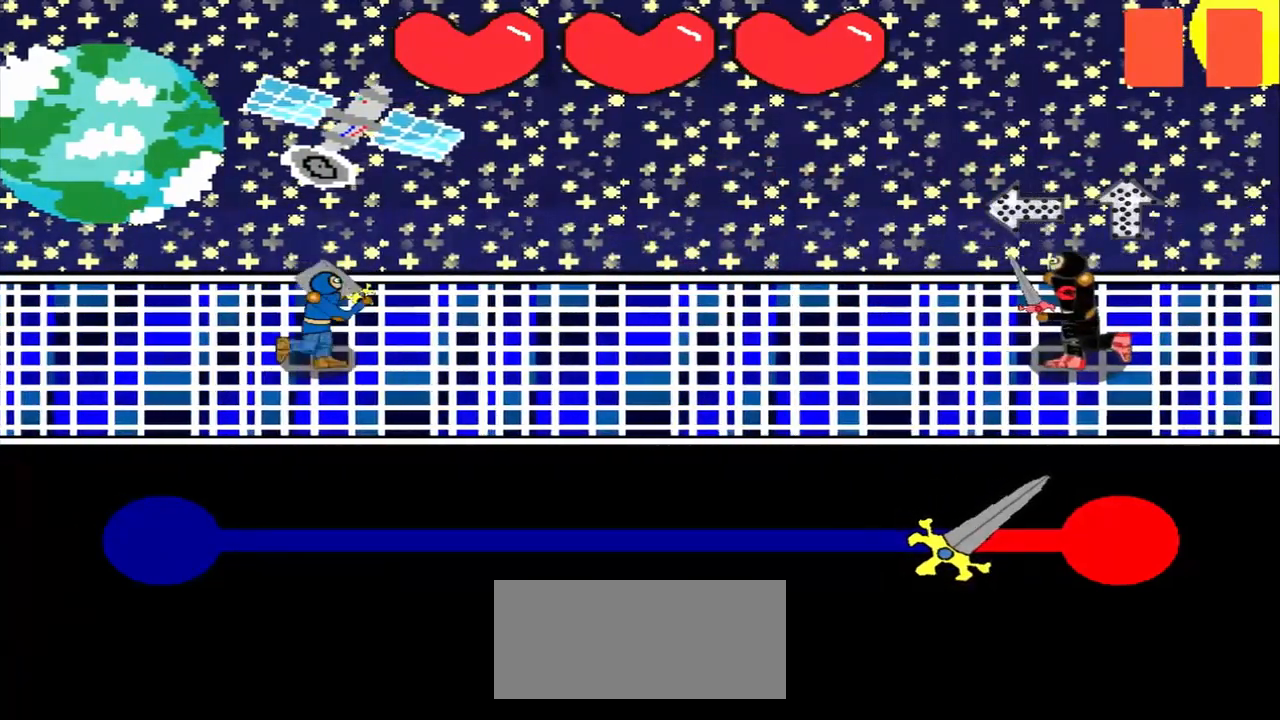
{"buttons": [], "left_stick": "center", "events": [[167, "left_stick", "right"], [417, "left_stick", "center"]]}
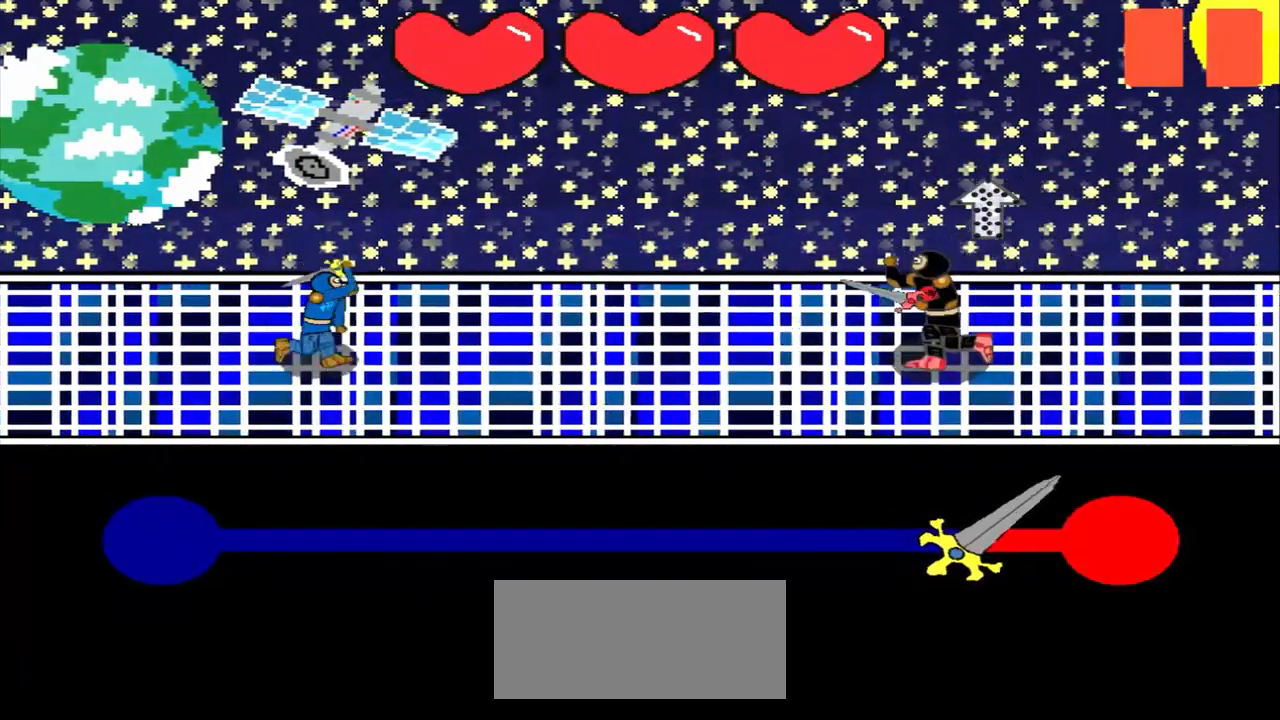
{"buttons": [], "left_stick": "center", "events": [[208, "left_stick", "down"], [292, "left_stick", "center"]]}